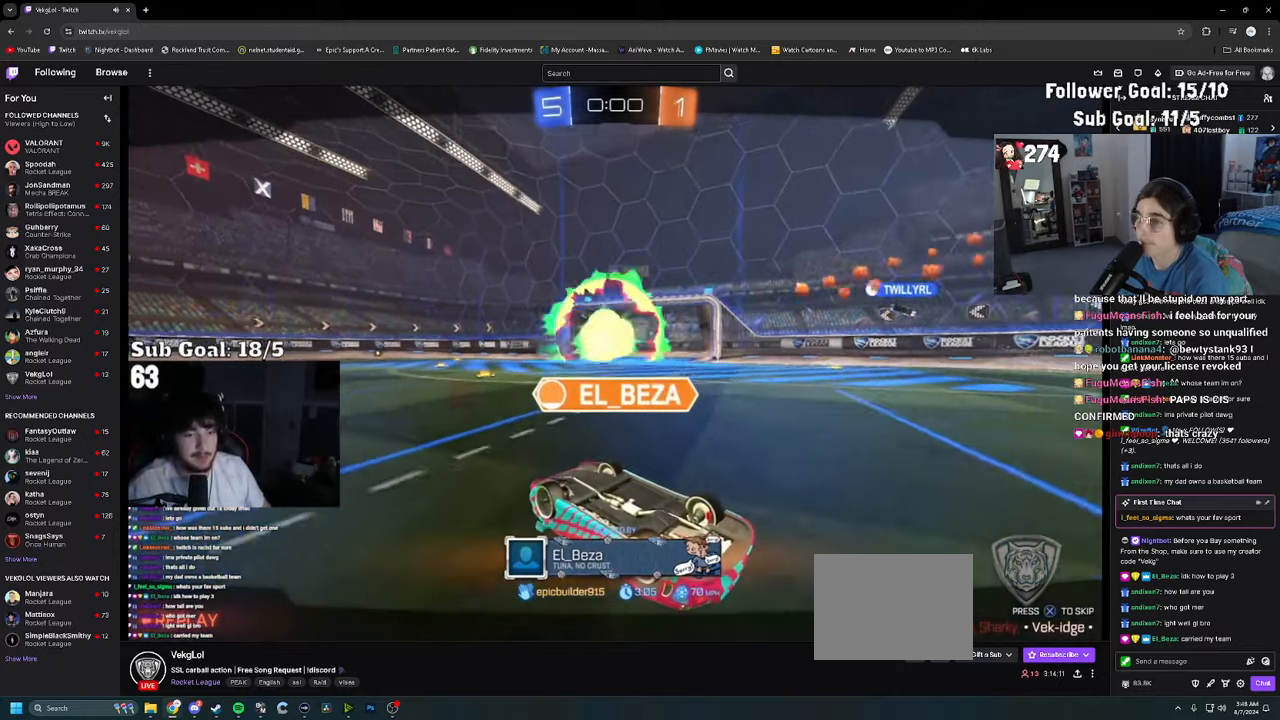
Gameplay with a controller (PlayStation layout); each line is a JSON object with the inputs held at the frame after it. "events" lists button and stick changes between this image and that frame as [ms after this image, input, new state], when the widget could be followed in between.
{"buttons": [], "left_stick": "up", "right_stick": "center", "events": [[466, "left_stick", "up"]]}
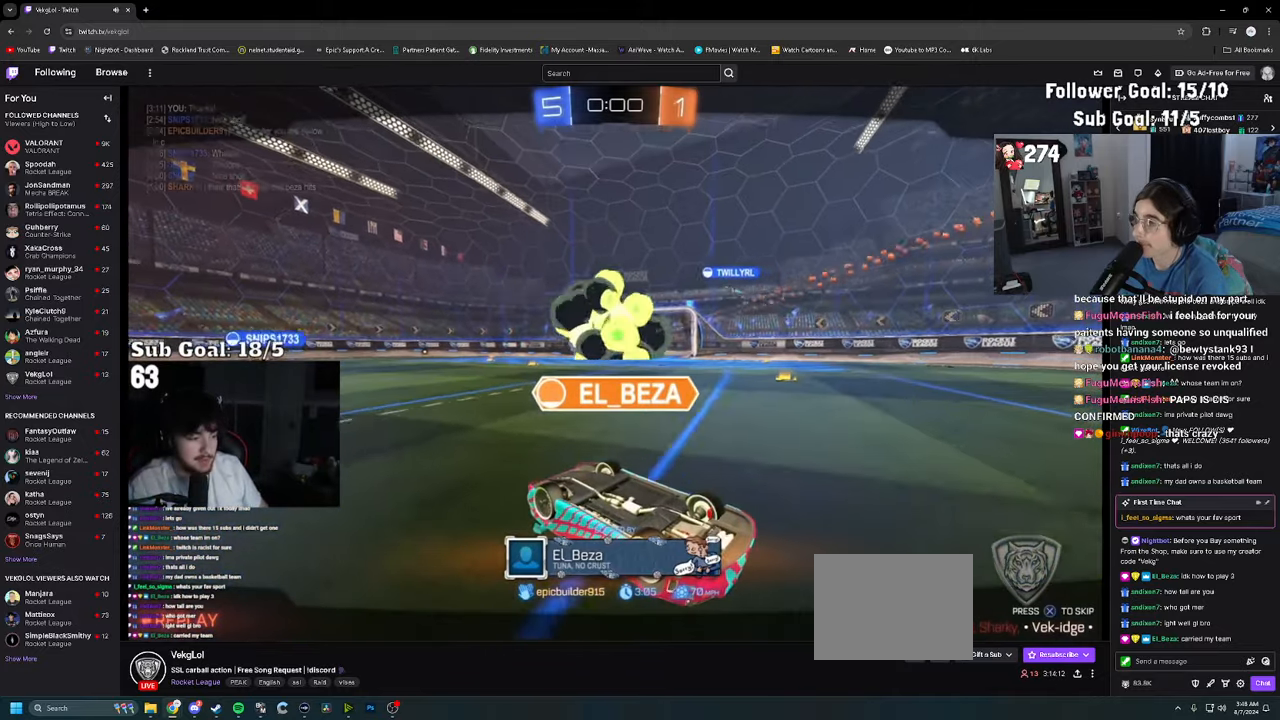
{"buttons": [], "left_stick": "center", "right_stick": "center", "events": [[150, "left_stick", "center"]]}
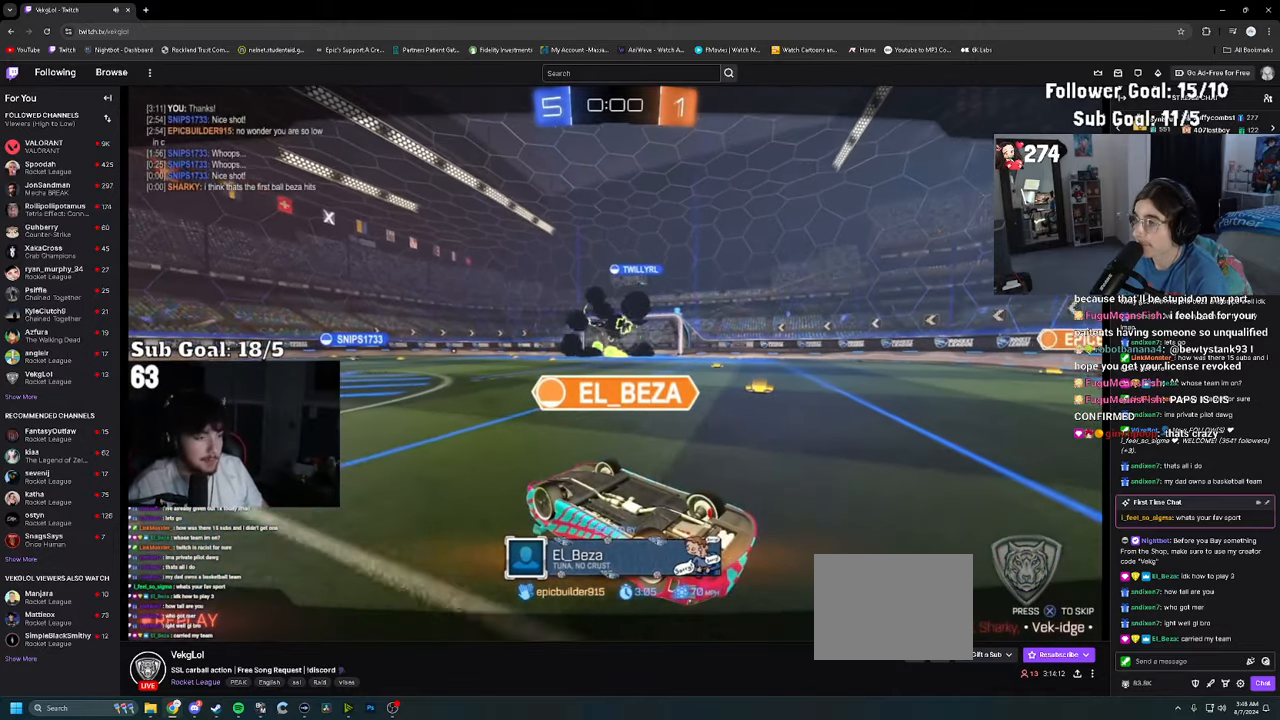
{"buttons": [], "left_stick": "center", "right_stick": "center", "events": []}
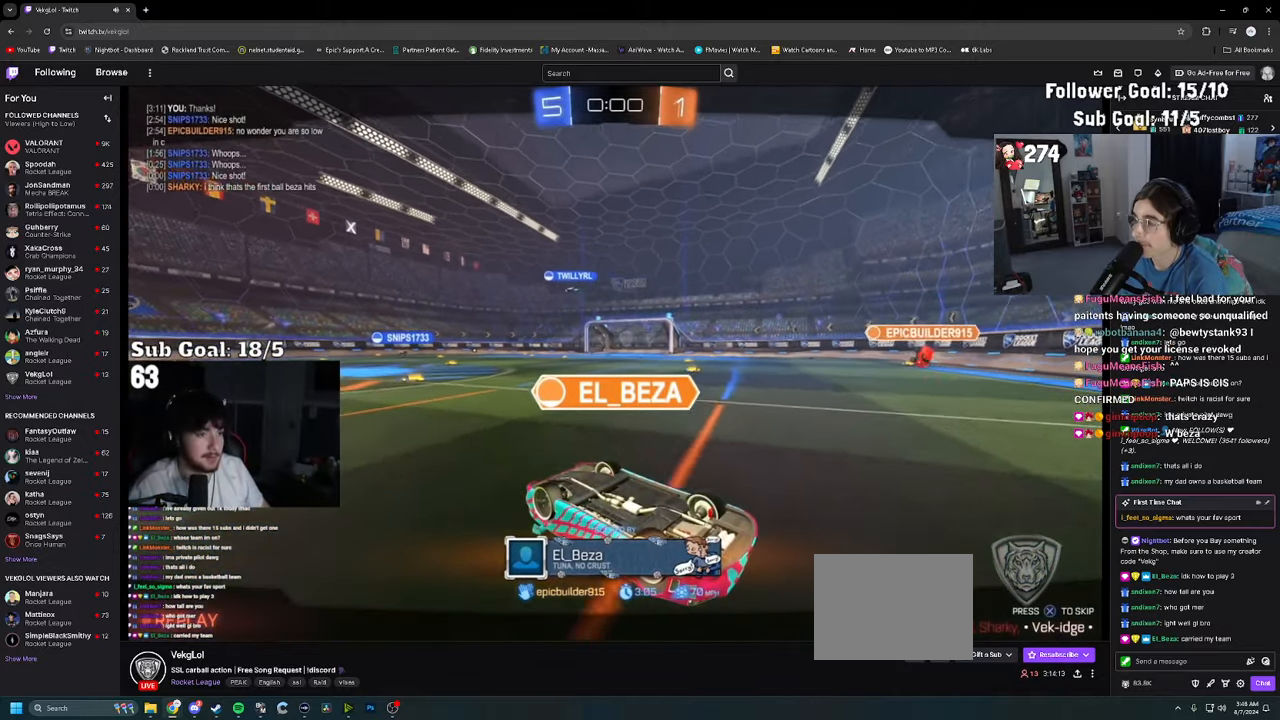
{"buttons": [], "left_stick": "center", "right_stick": "center", "events": []}
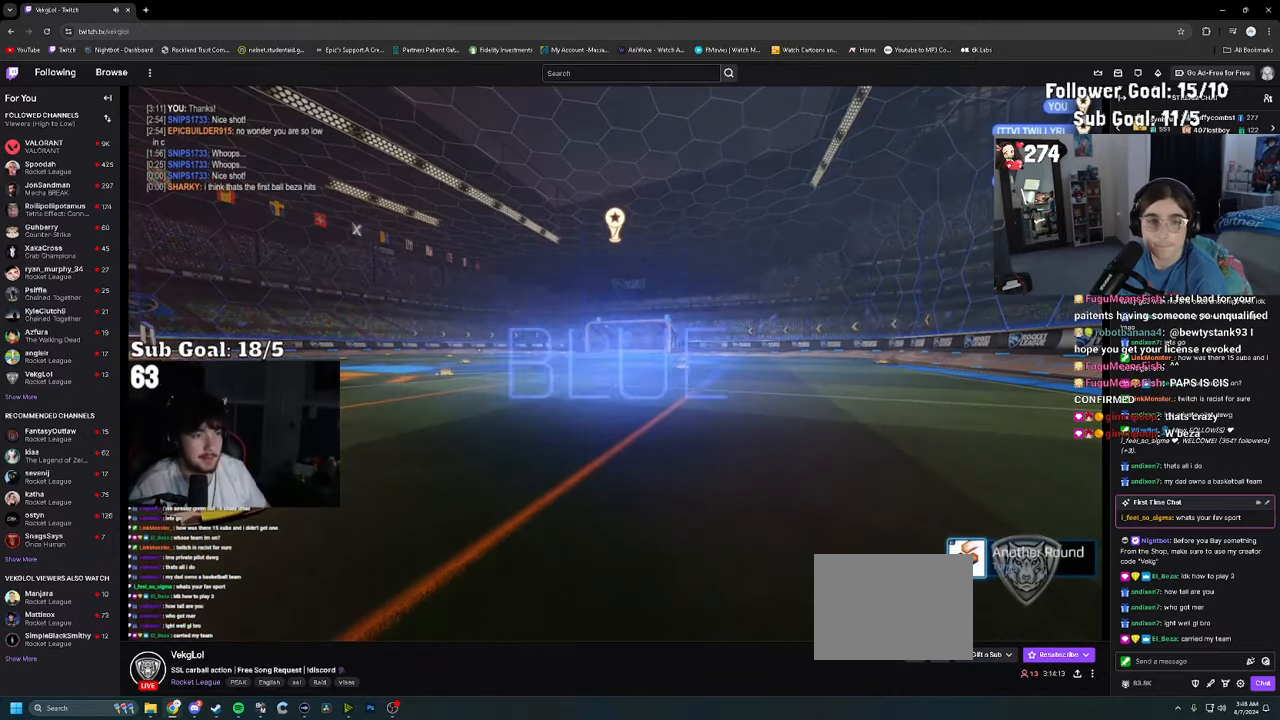
{"buttons": [], "left_stick": "center", "right_stick": "left", "events": [[300, "right_stick", "down-left"], [350, "right_stick", "left"]]}
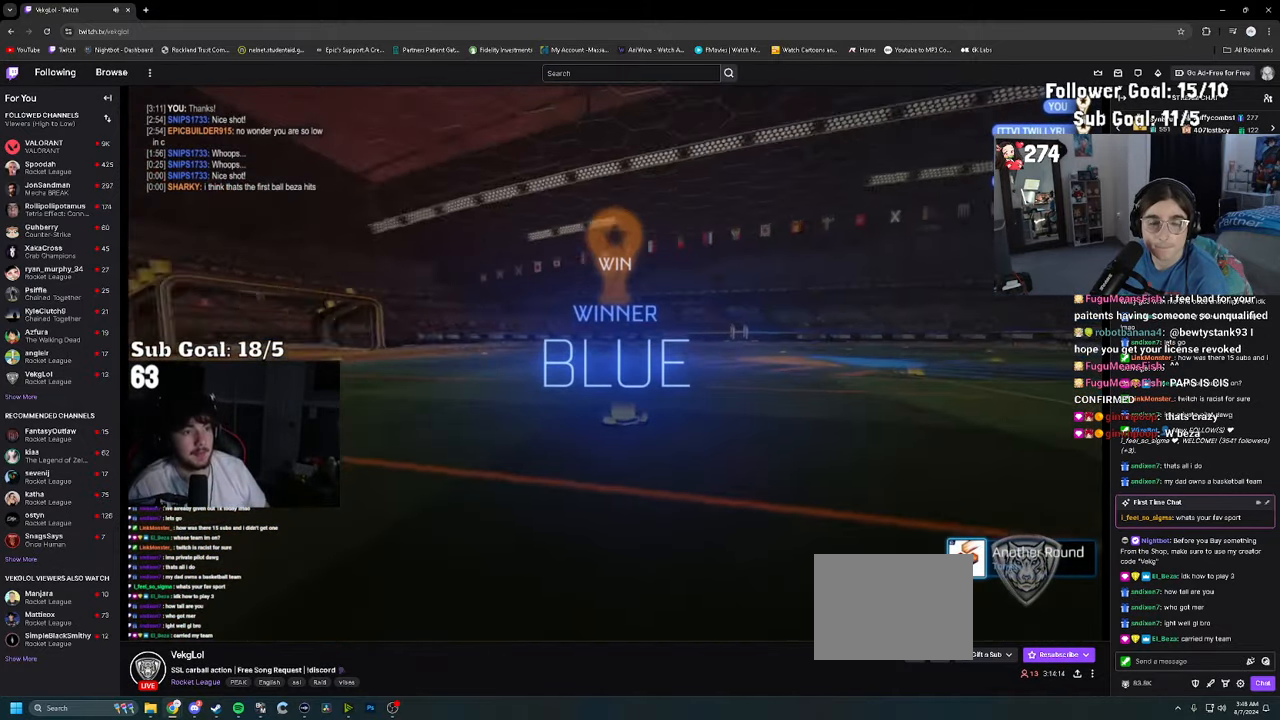
{"buttons": [], "left_stick": "center", "right_stick": "left", "events": []}
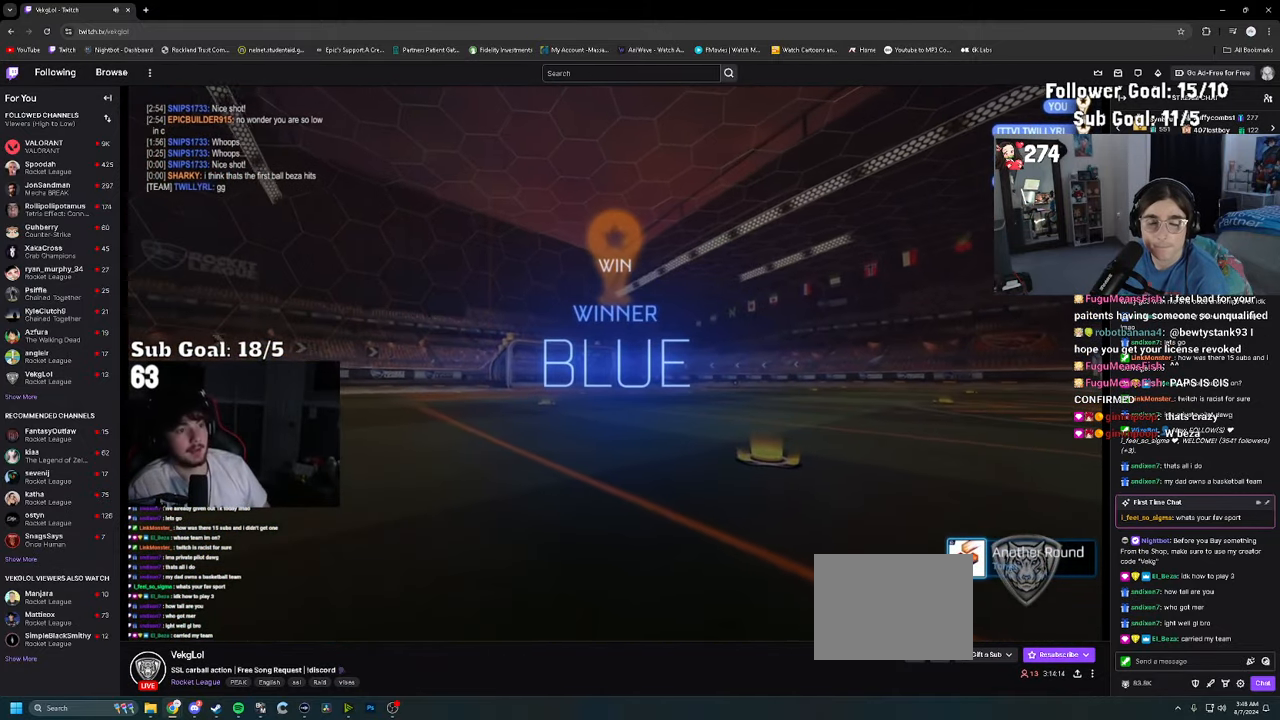
{"buttons": [], "left_stick": "center", "right_stick": "left", "events": []}
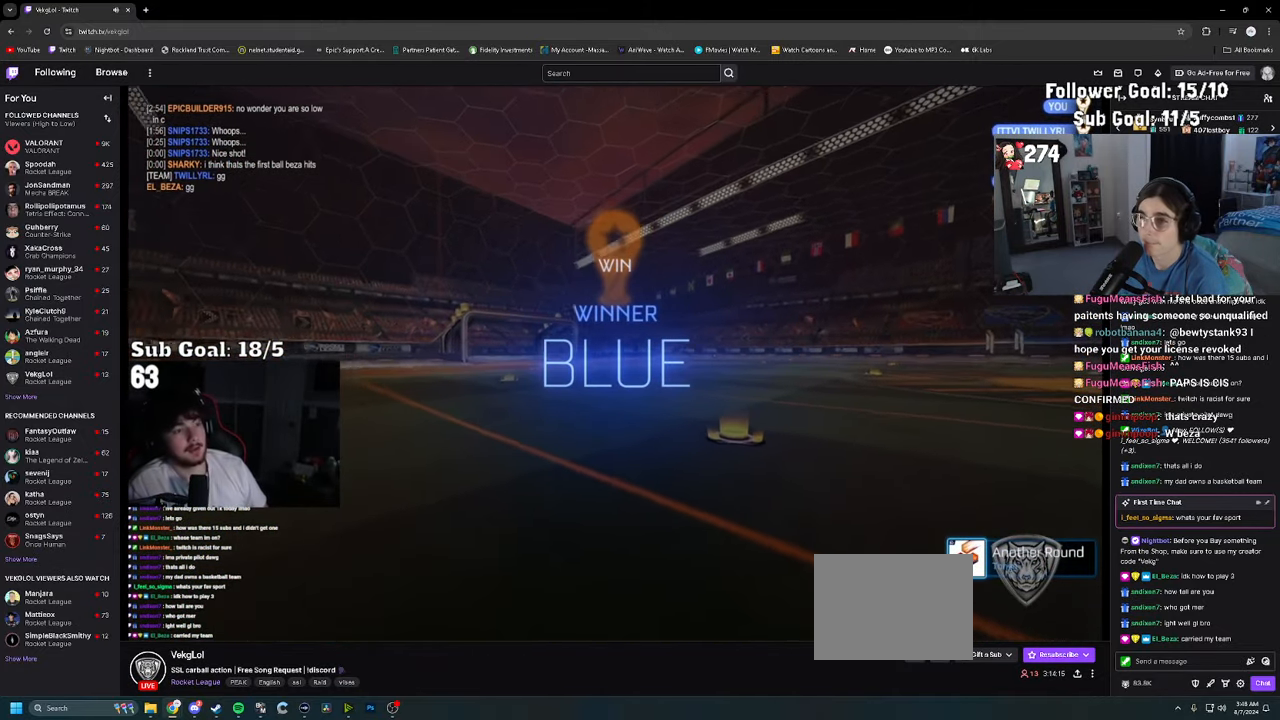
{"buttons": [], "left_stick": "center", "right_stick": "left", "events": []}
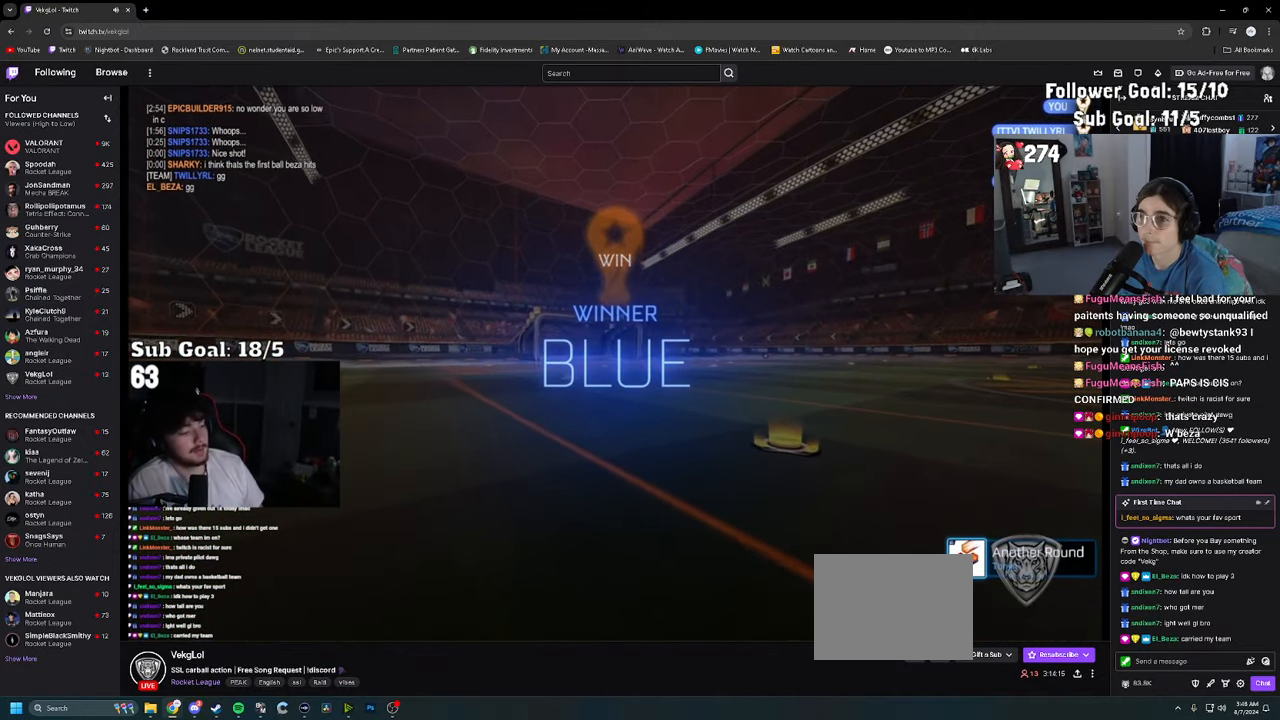
{"buttons": [], "left_stick": "center", "right_stick": "left", "events": []}
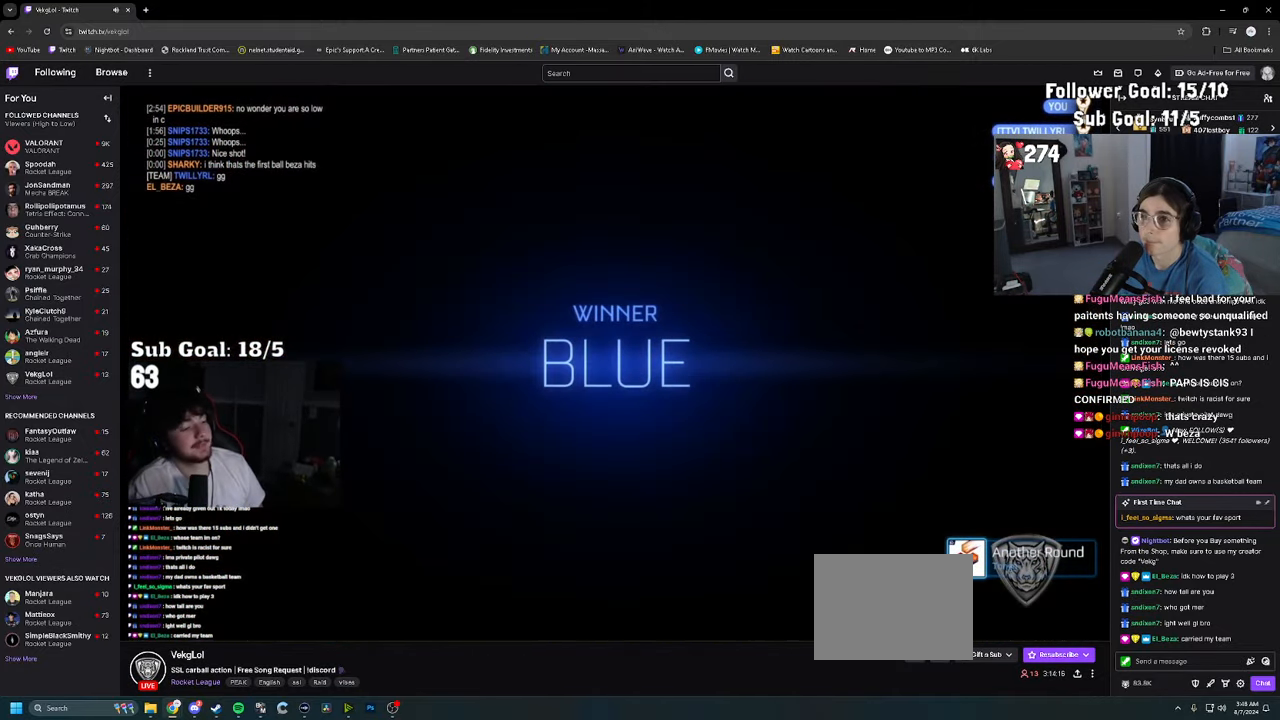
{"buttons": [], "left_stick": "center", "right_stick": "center", "events": [[200, "right_stick", "center"]]}
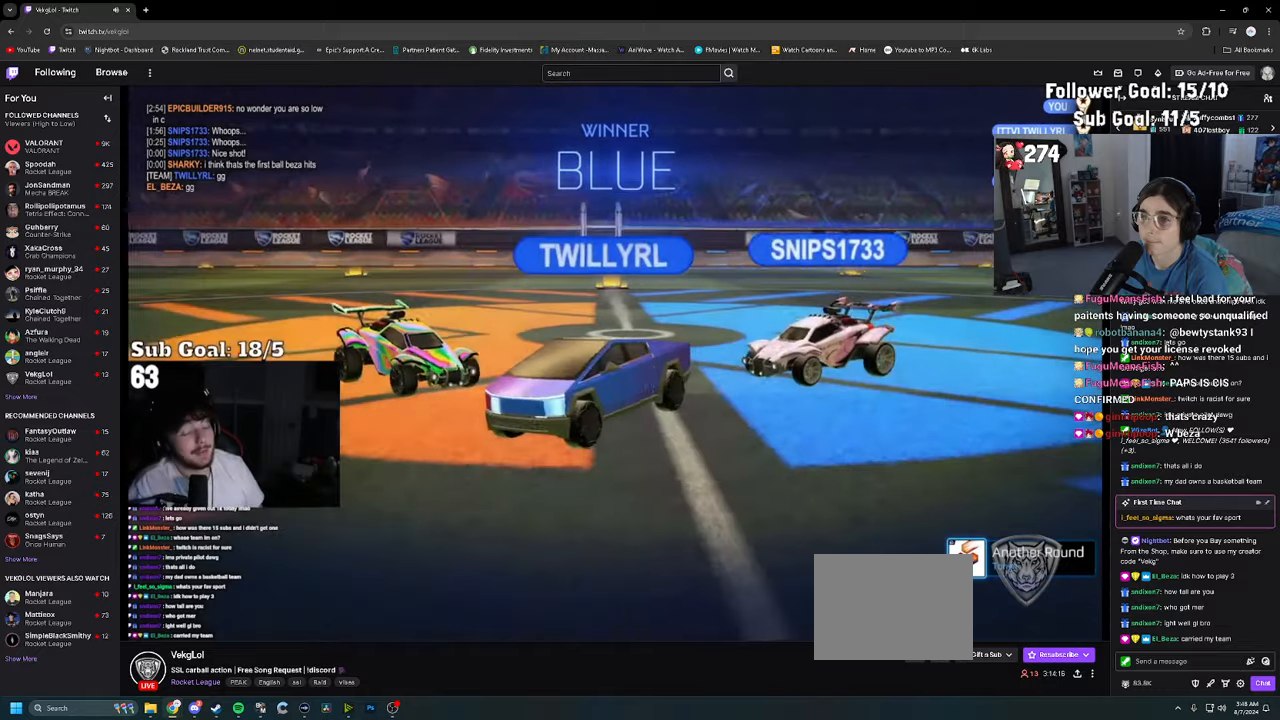
{"buttons": [], "left_stick": "center", "right_stick": "center", "events": []}
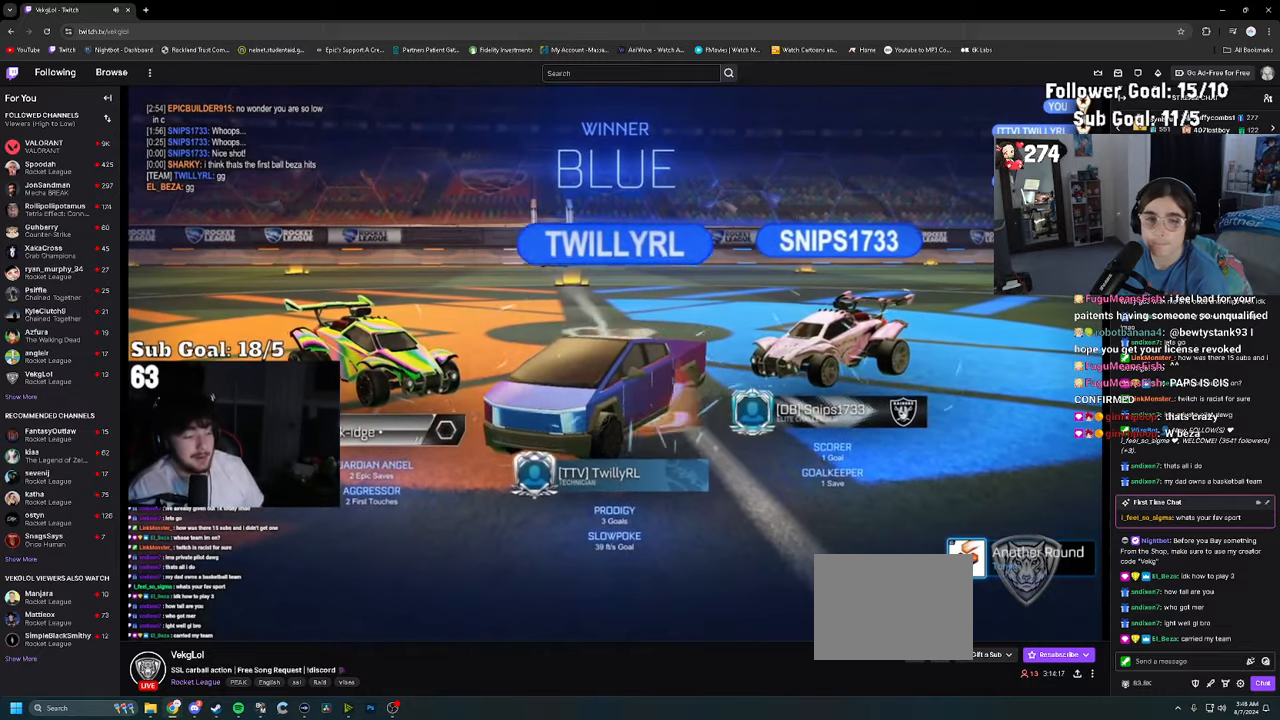
{"buttons": [], "left_stick": "center", "right_stick": "center", "events": []}
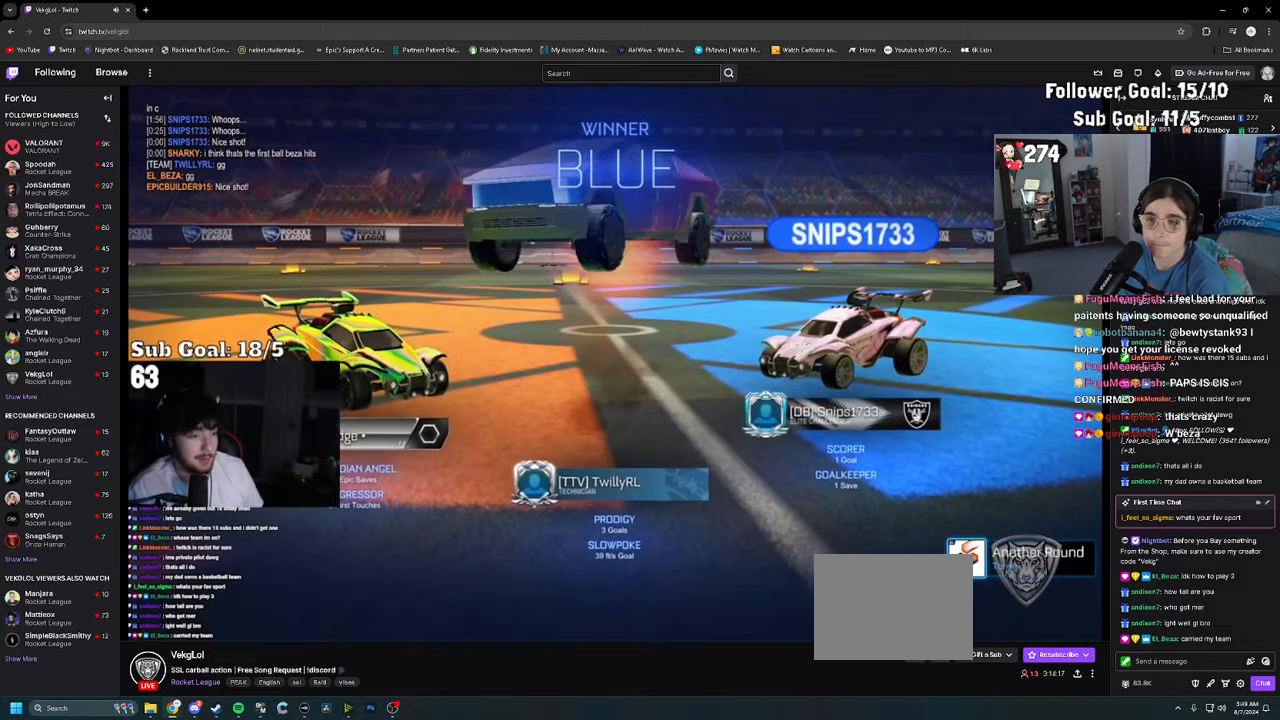
{"buttons": [], "left_stick": "center", "right_stick": "center", "events": []}
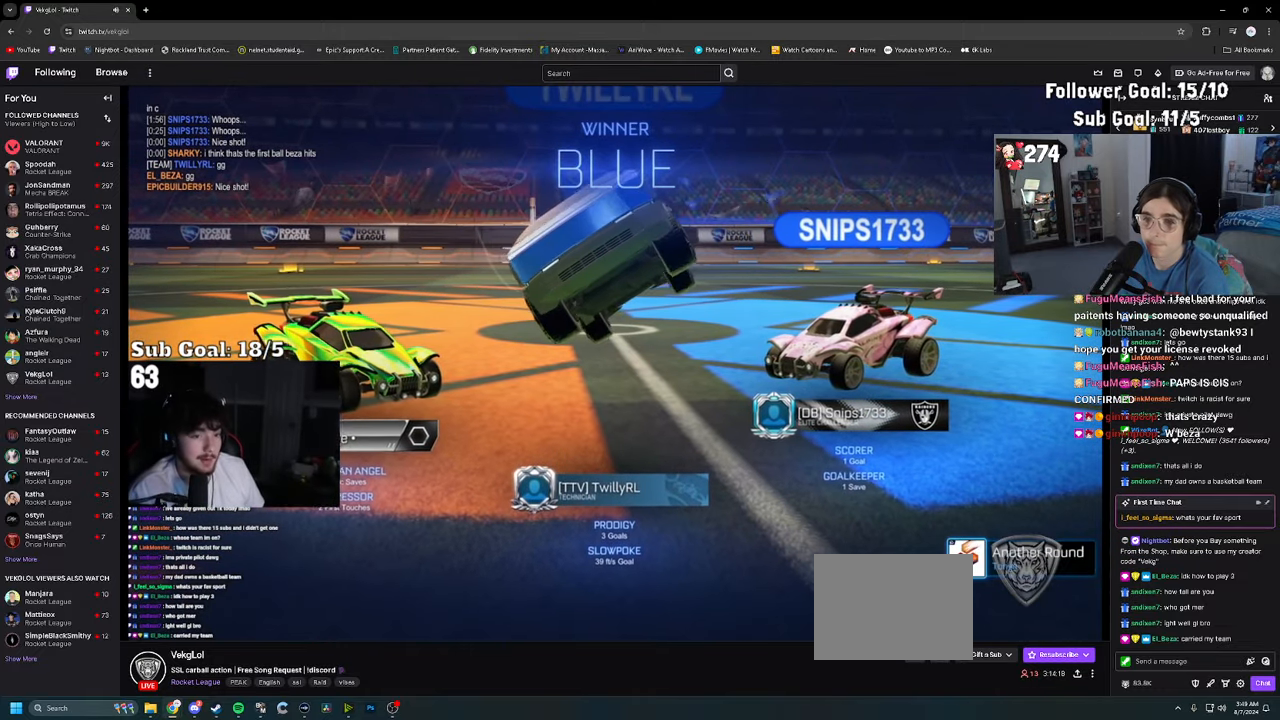
{"buttons": [], "left_stick": "center", "right_stick": "center", "events": []}
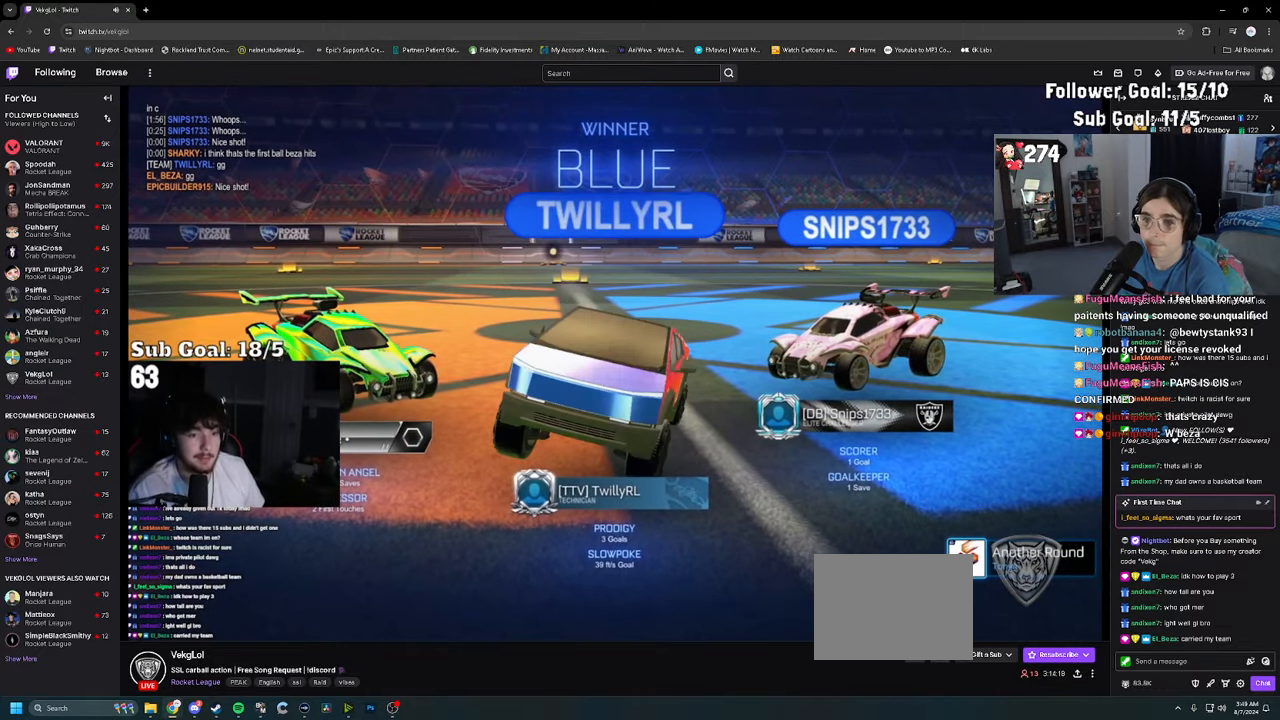
{"buttons": ["CROSS"], "left_stick": "center", "right_stick": "center", "events": [[467, "CROSS", "down"]]}
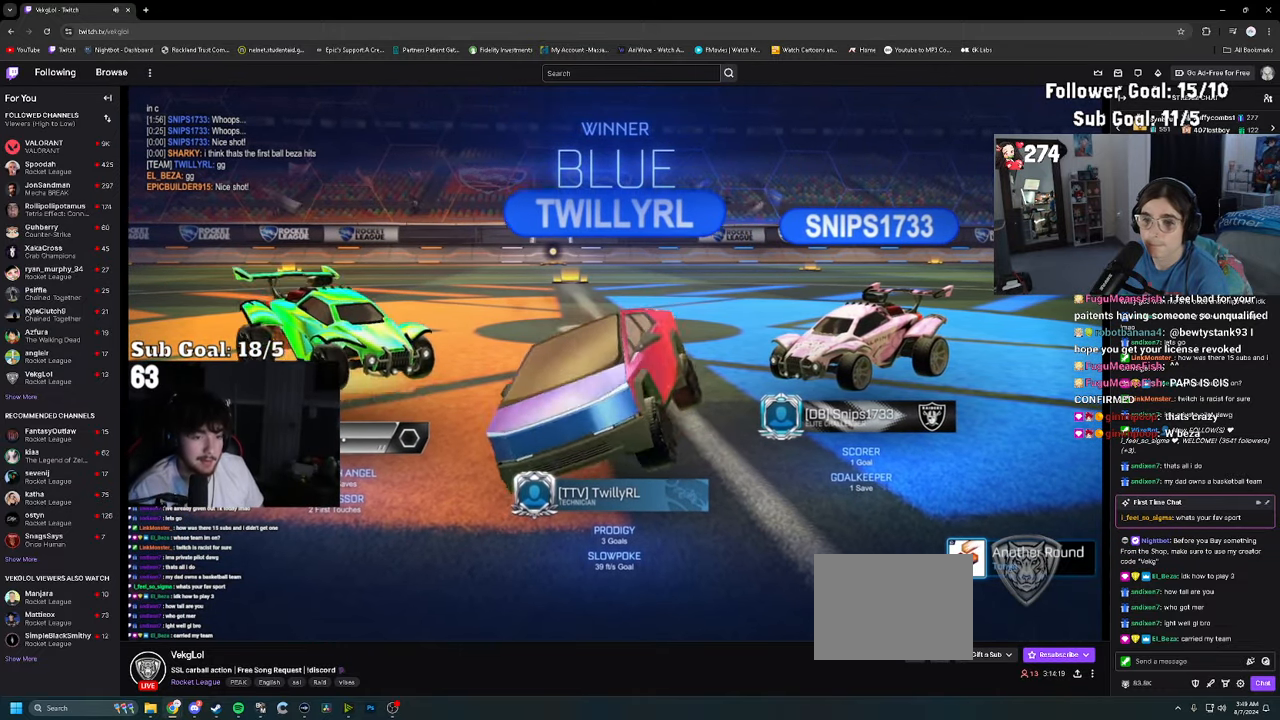
{"buttons": [], "left_stick": "up-right", "right_stick": "center", "events": [[33, "CROSS", "up"], [417, "left_stick", "up-right"]]}
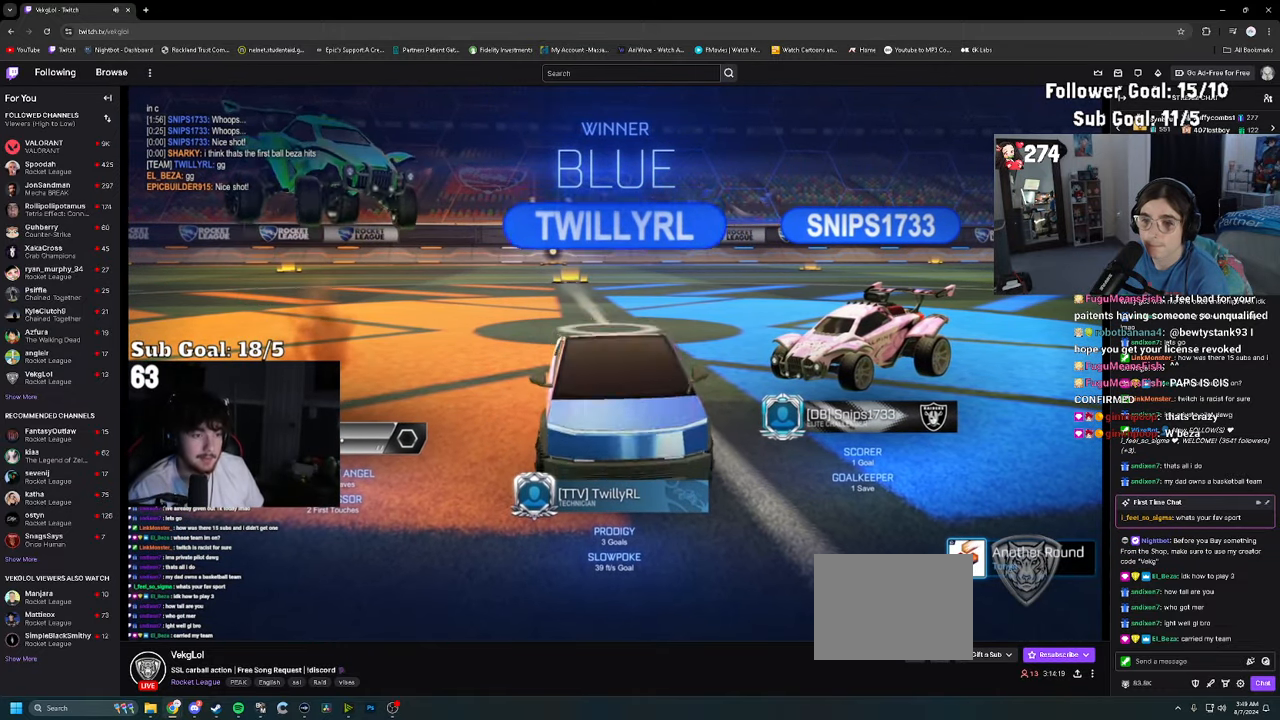
{"buttons": ["SQUARE"], "left_stick": "right", "right_stick": "center", "events": [[183, "left_stick", "right"], [350, "SQUARE", "down"]]}
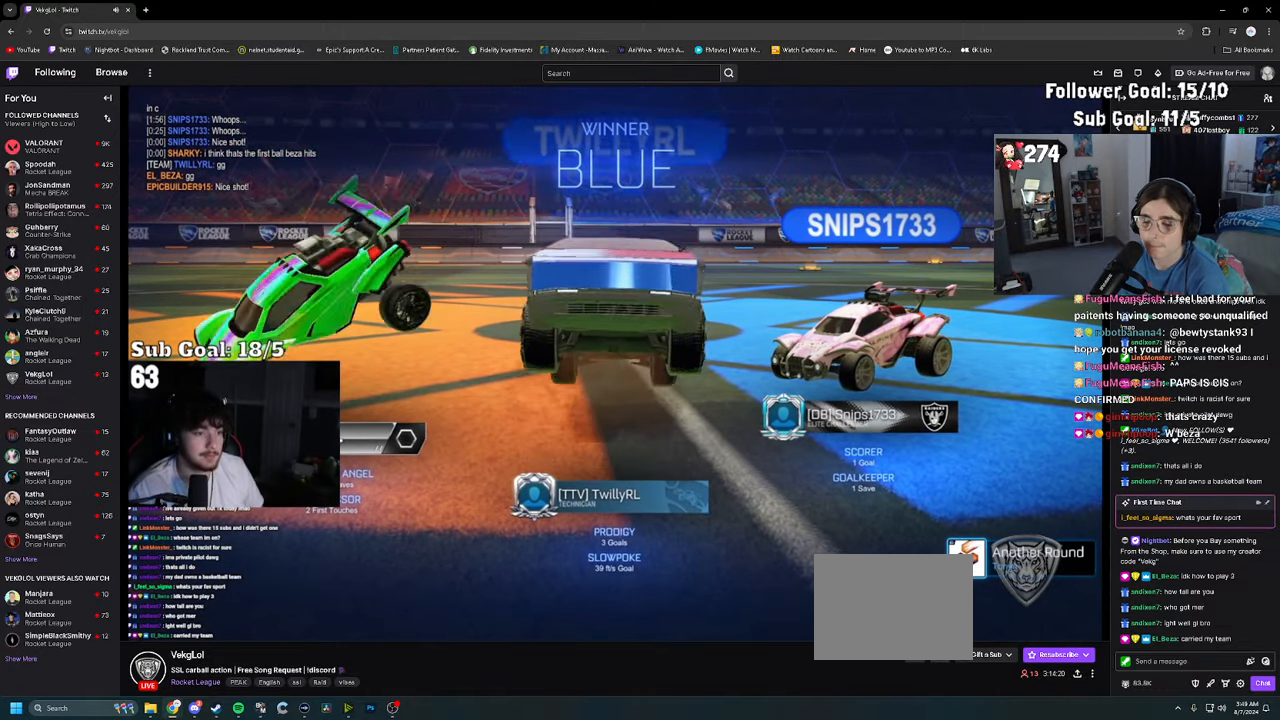
{"buttons": ["CROSS"], "left_stick": "right", "right_stick": "center", "events": [[100, "CROSS", "down"], [167, "SQUARE", "up"], [283, "CROSS", "up"], [400, "CROSS", "down"]]}
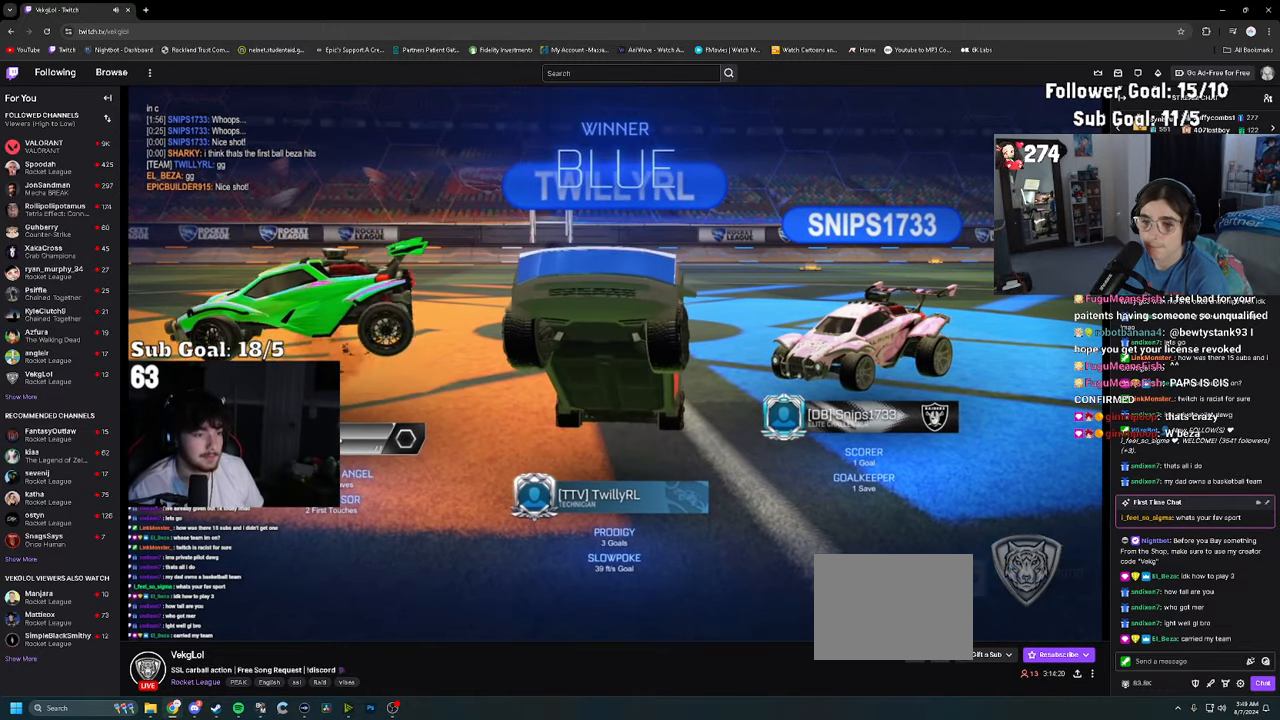
{"buttons": [], "left_stick": "up-right", "right_stick": "center", "events": [[100, "CROSS", "up"], [250, "left_stick", "up-right"]]}
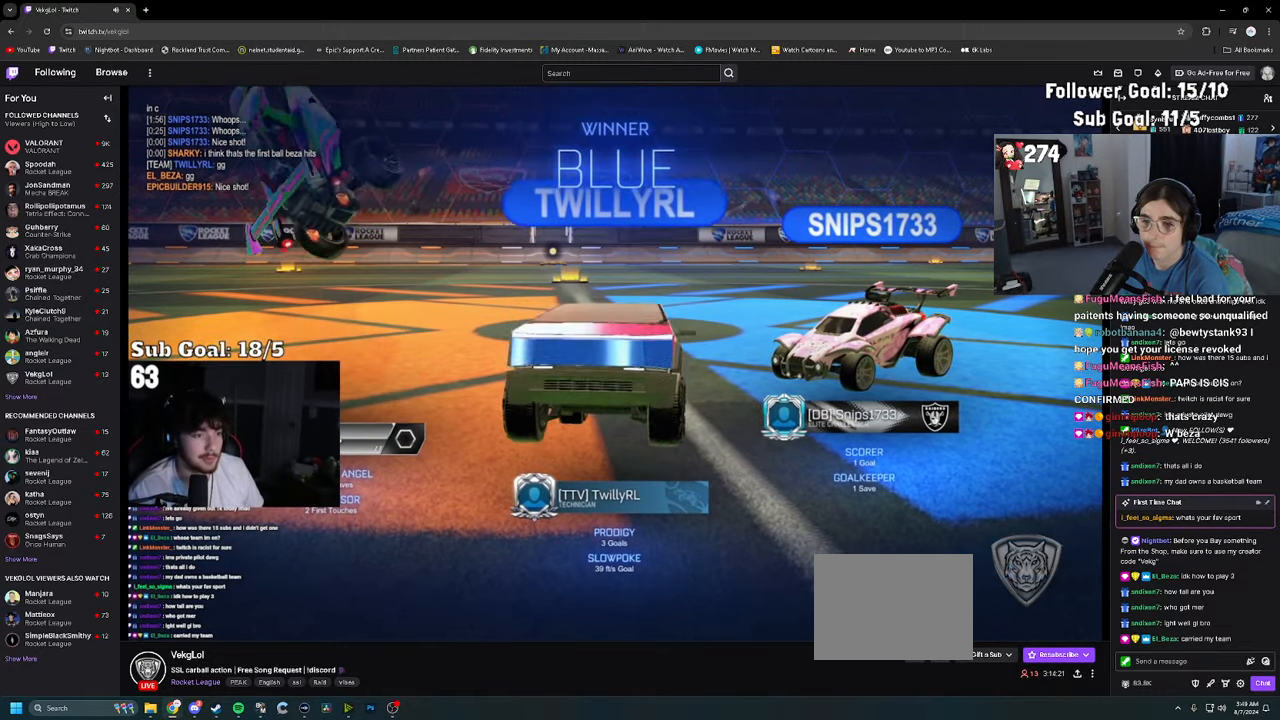
{"buttons": [], "left_stick": "up-right", "right_stick": "center", "events": [[150, "left_stick", "down"], [167, "CROSS", "down"], [267, "CROSS", "up"], [350, "left_stick", "center"], [400, "left_stick", "up-right"]]}
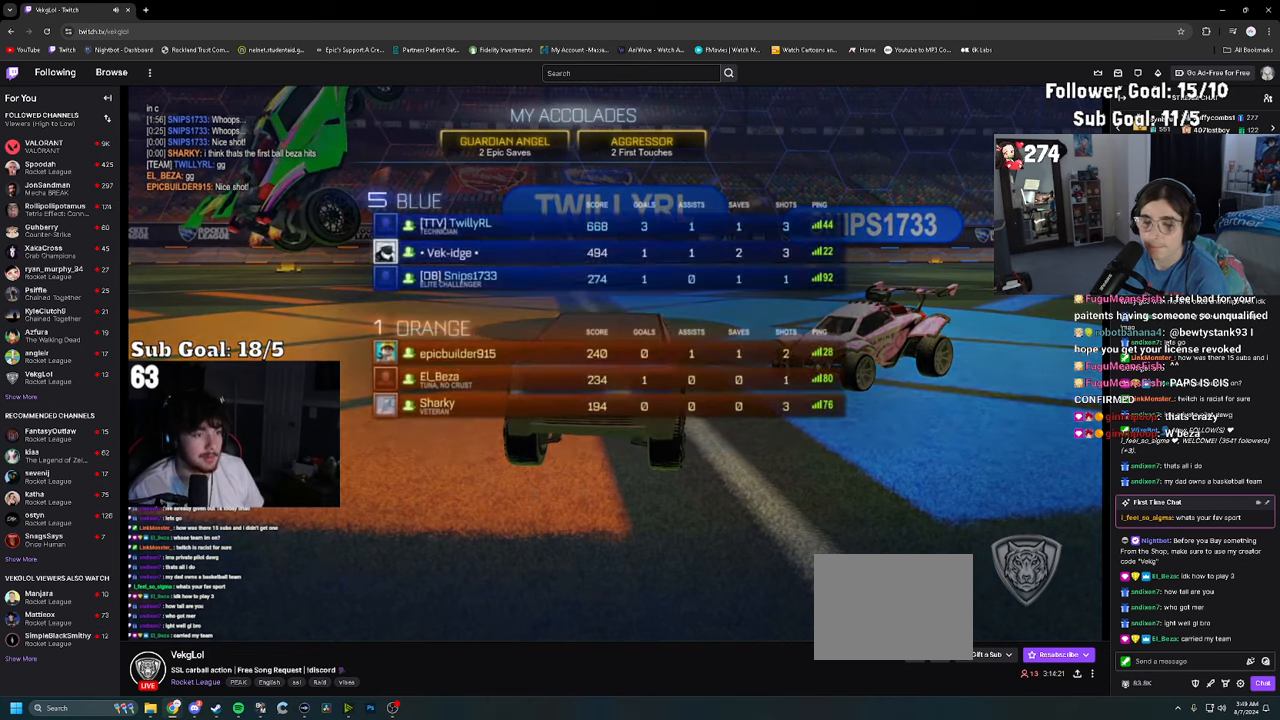
{"buttons": [], "left_stick": "center", "right_stick": "center", "events": [[84, "left_stick", "center"], [267, "CROSS", "down"], [334, "CROSS", "up"]]}
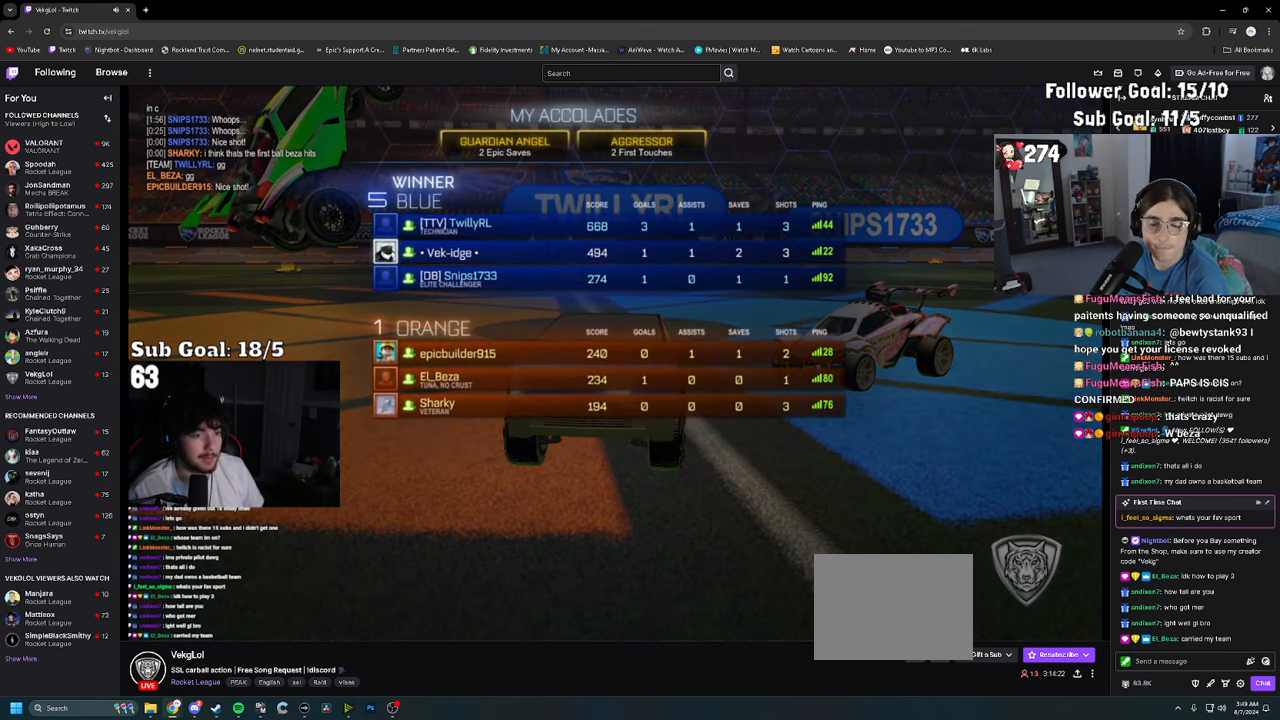
{"buttons": [], "left_stick": "center", "right_stick": "center", "events": []}
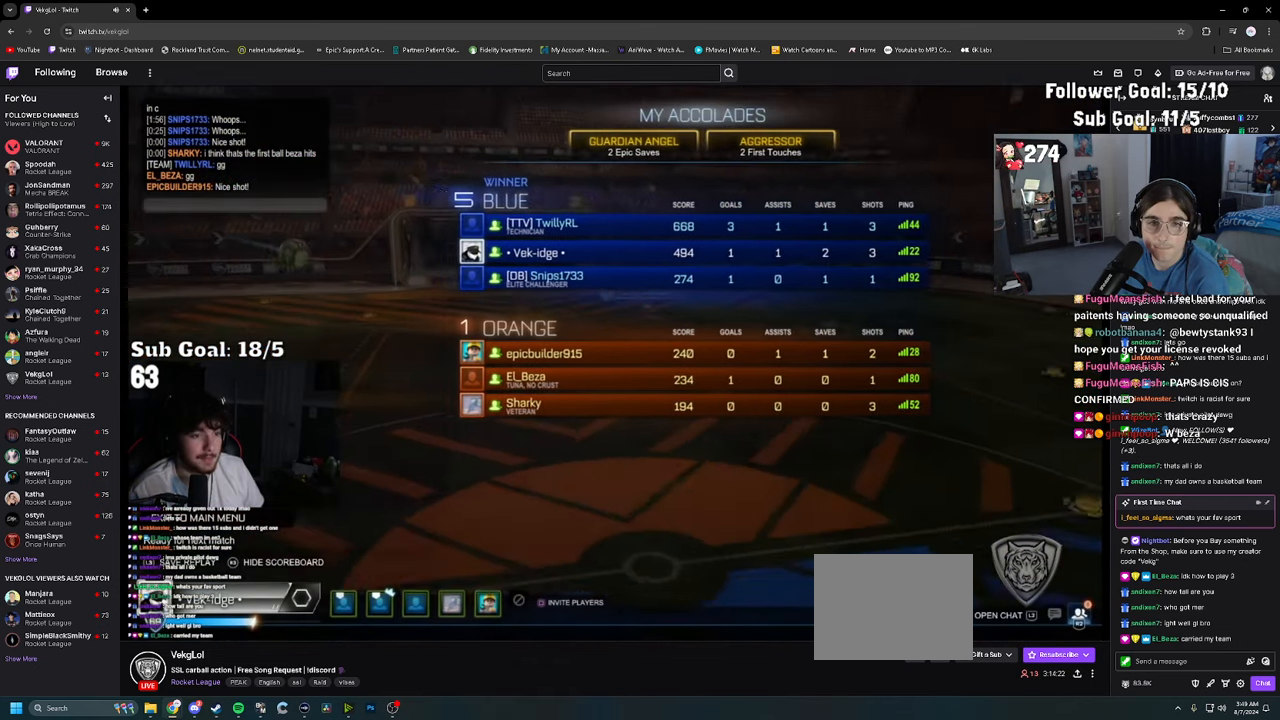
{"buttons": ["CROSS"], "left_stick": "center", "right_stick": "center", "events": [[467, "CROSS", "down"]]}
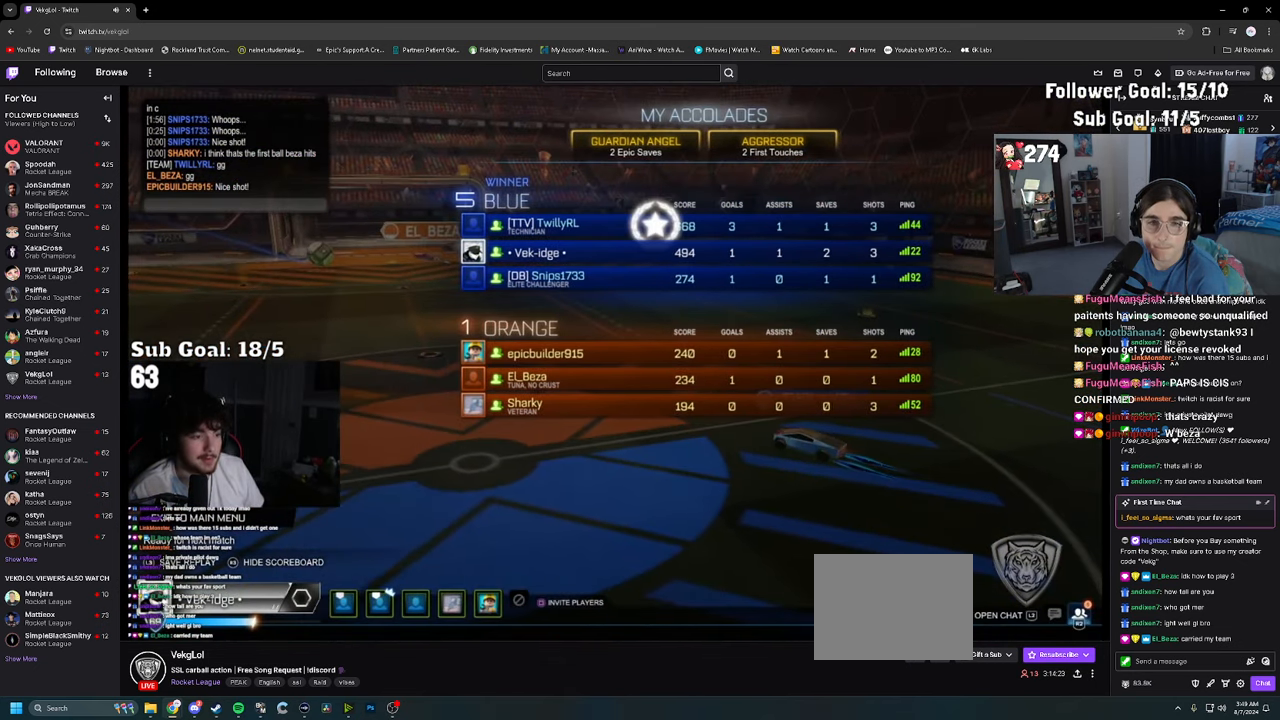
{"buttons": [], "left_stick": "center", "right_stick": "center", "events": [[34, "CROSS", "up"]]}
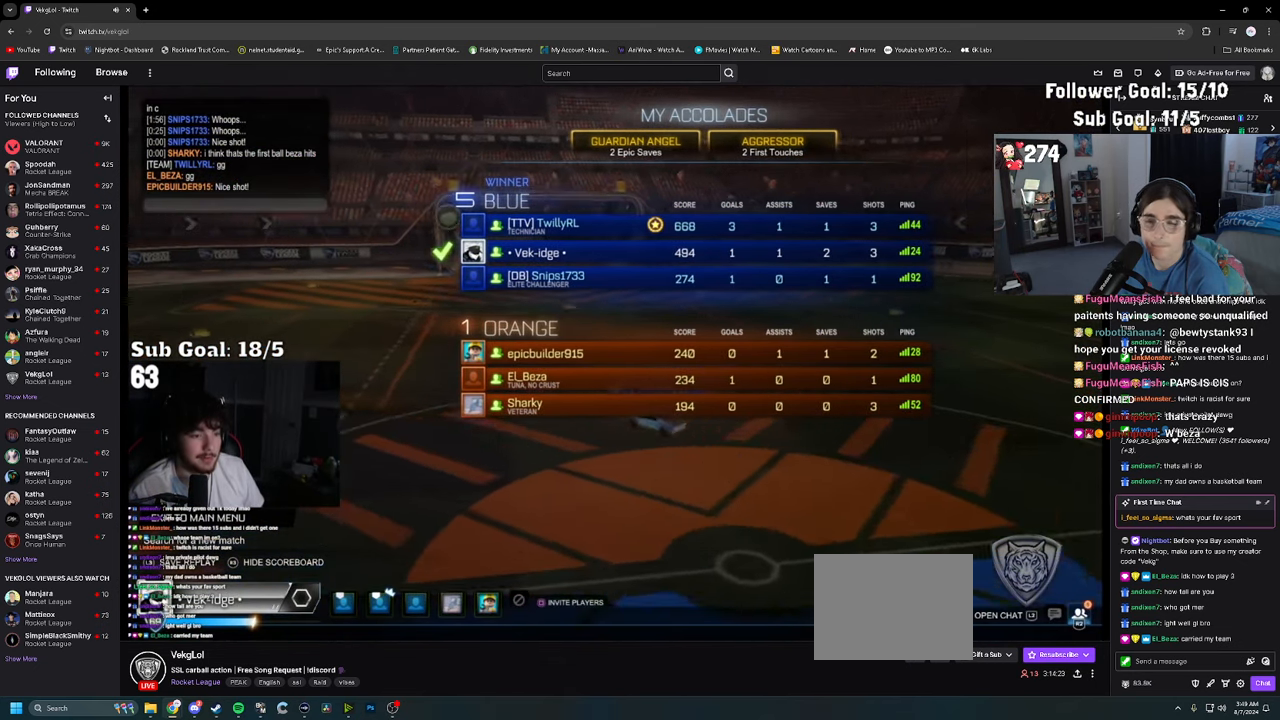
{"buttons": [], "left_stick": "center", "right_stick": "center", "events": []}
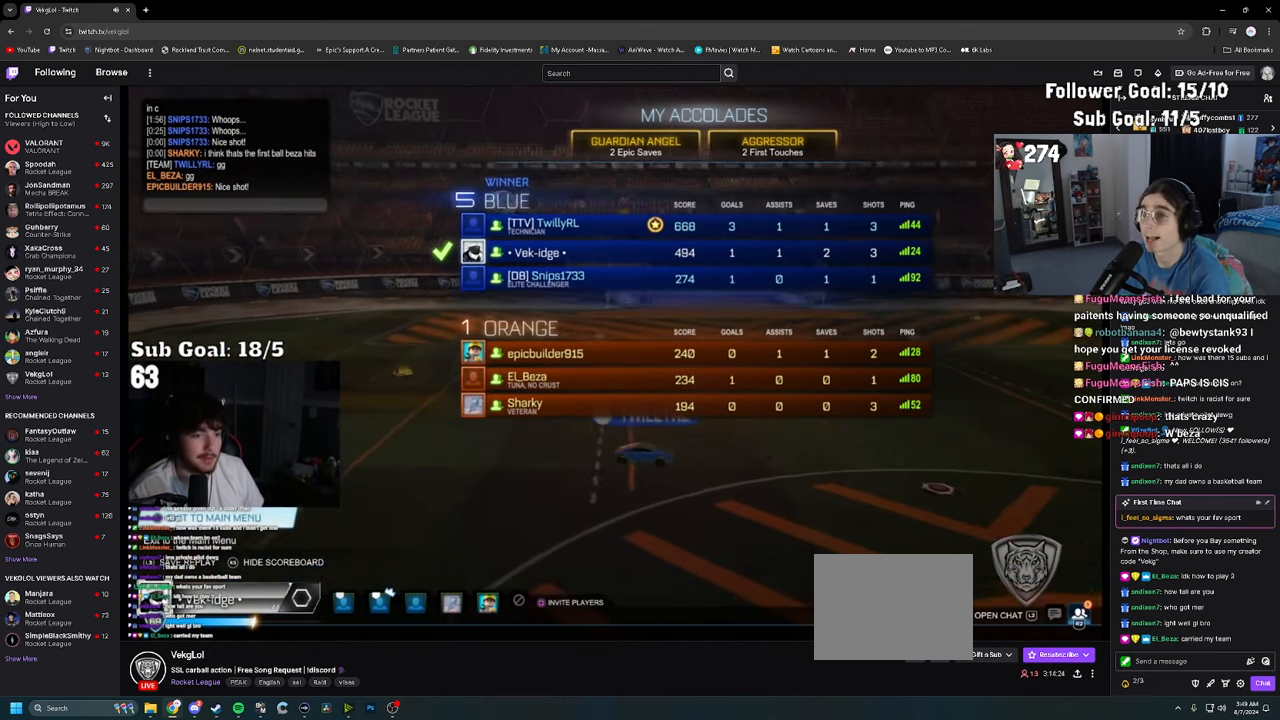
{"buttons": [], "left_stick": "center", "right_stick": "center", "events": [[200, "CROSS", "down"], [284, "CROSS", "up"]]}